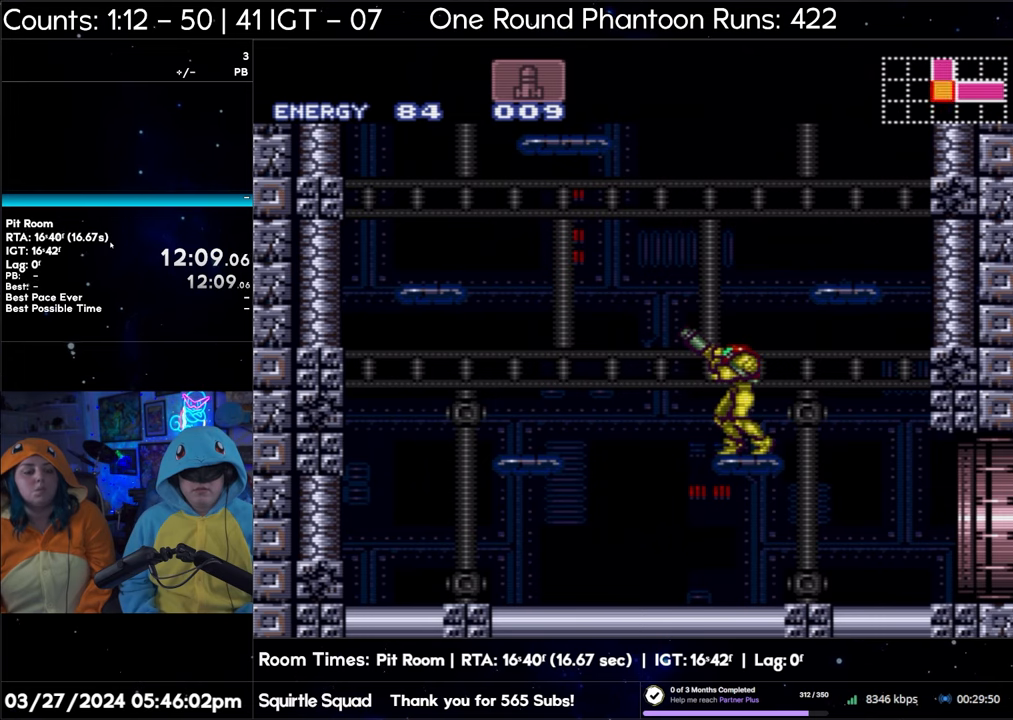
Gameplay with a controller (Nintendo layout); each line is a JSON object with the inputs held at the frame after it. "events" lists button and stick changes between this image and that frame as [ms after this image, input, new state], when the widget could be followed in between. Not read: L3 R3.
{"buttons": ["R1"], "events": []}
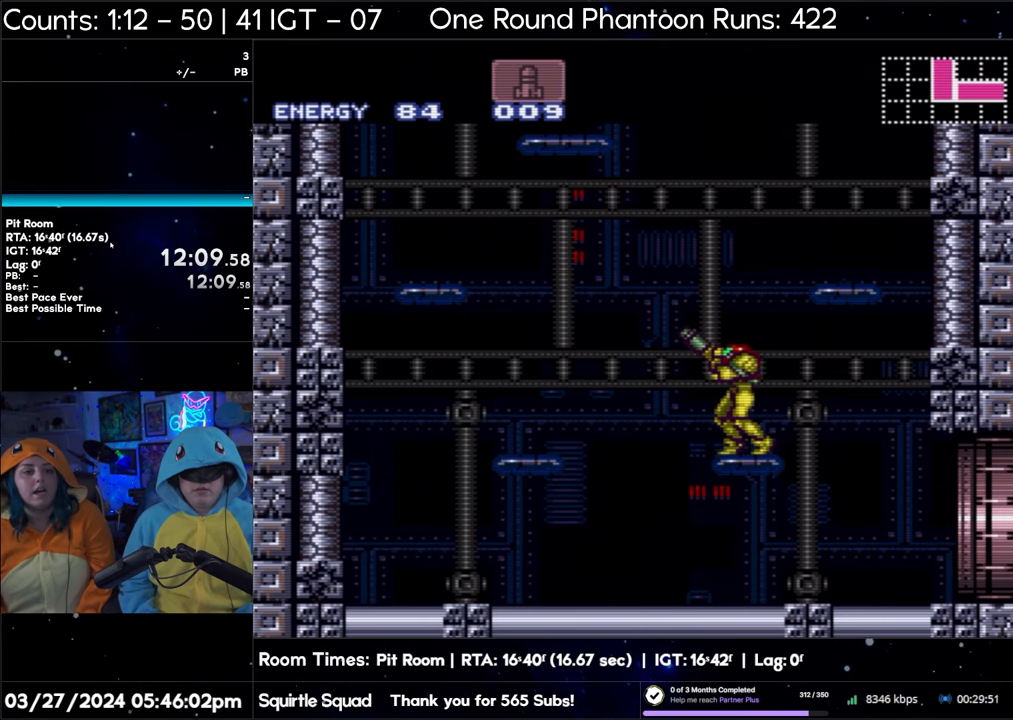
{"buttons": ["B", "Y", "R1"], "events": [[183, "B", "down"], [317, "Y", "down"]]}
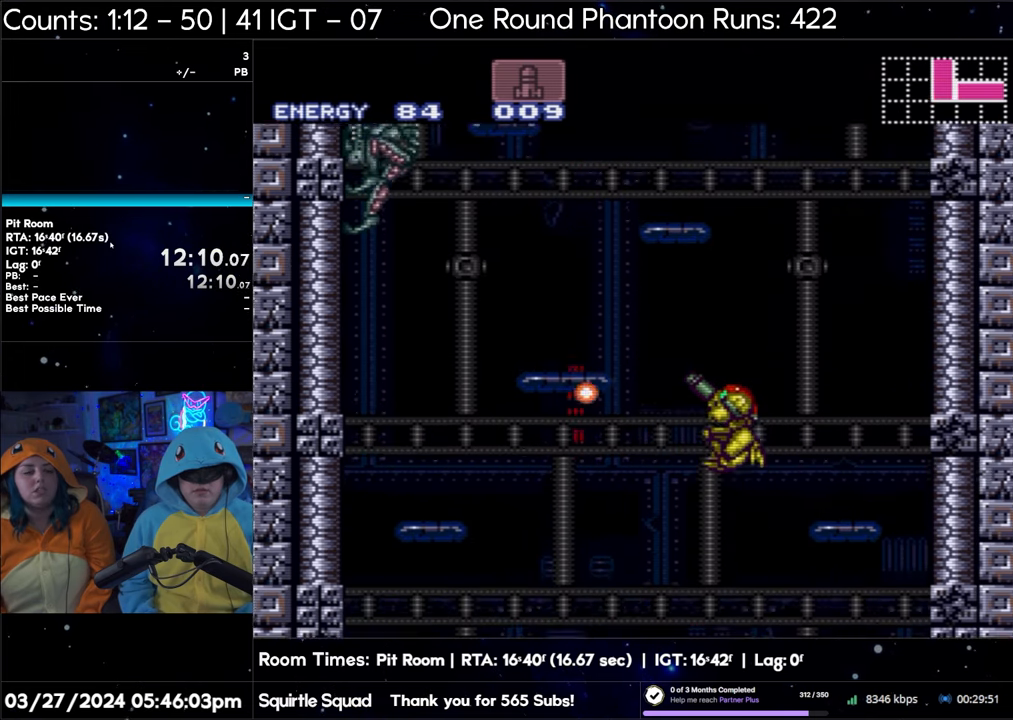
{"buttons": ["B", "R1"], "events": [[467, "Y", "up"]]}
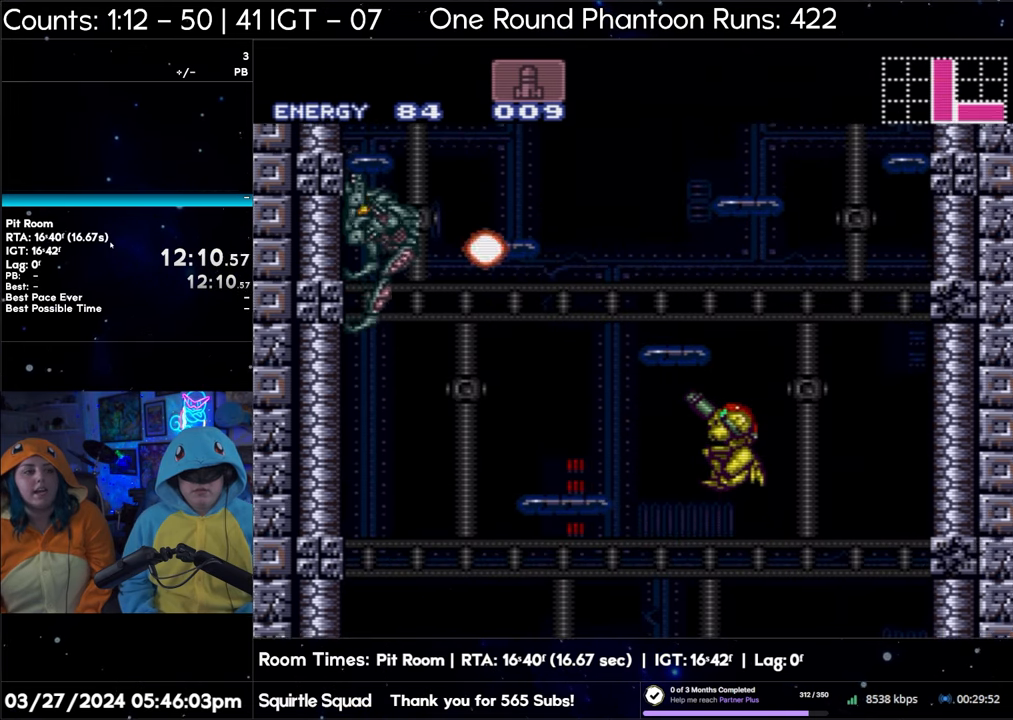
{"buttons": [], "events": [[33, "Y", "down"], [217, "Y", "up"], [267, "B", "up"], [300, "R1", "up"]]}
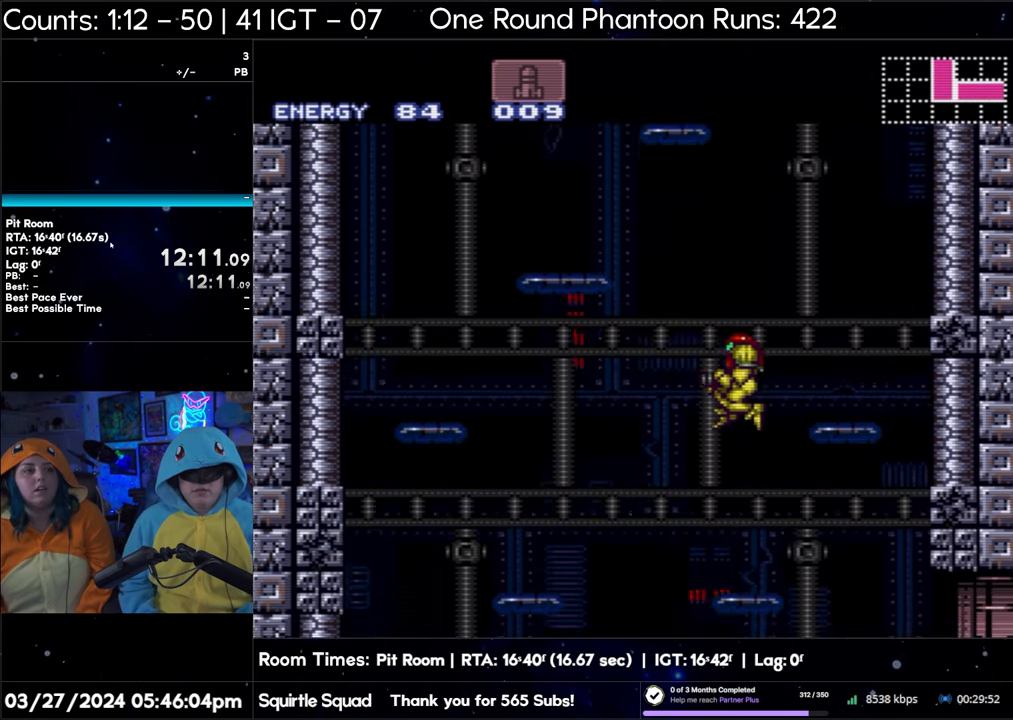
{"buttons": ["R1"], "events": [[133, "R1", "down"], [400, "DPAD_RIGHT", "down"], [417, "DPAD_RIGHT", "up"]]}
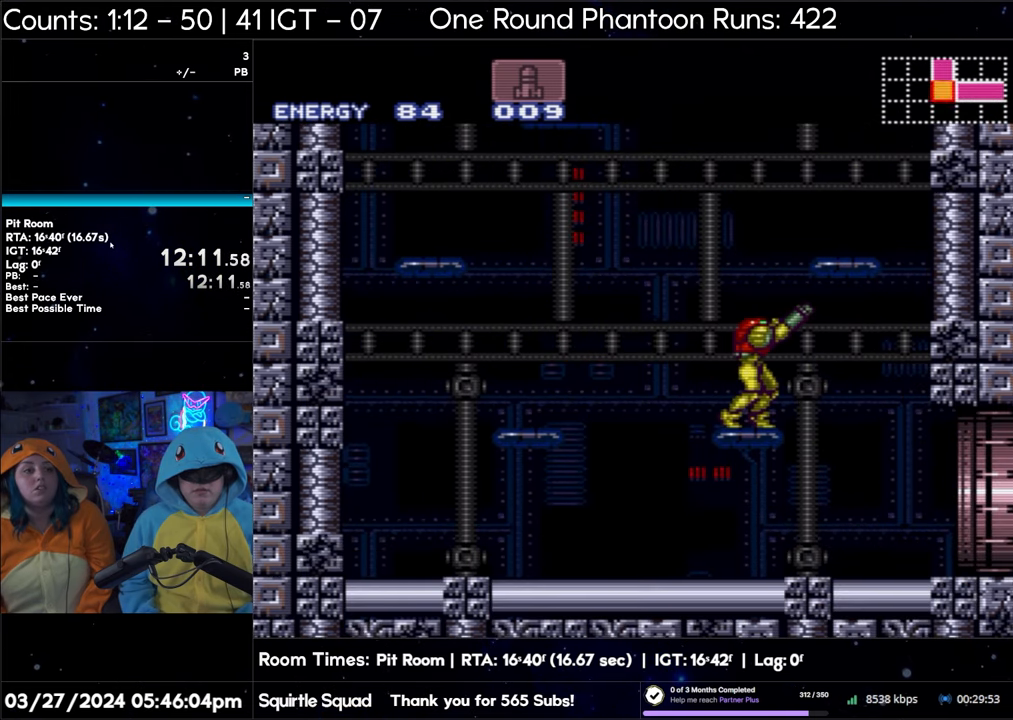
{"buttons": ["R1"], "events": []}
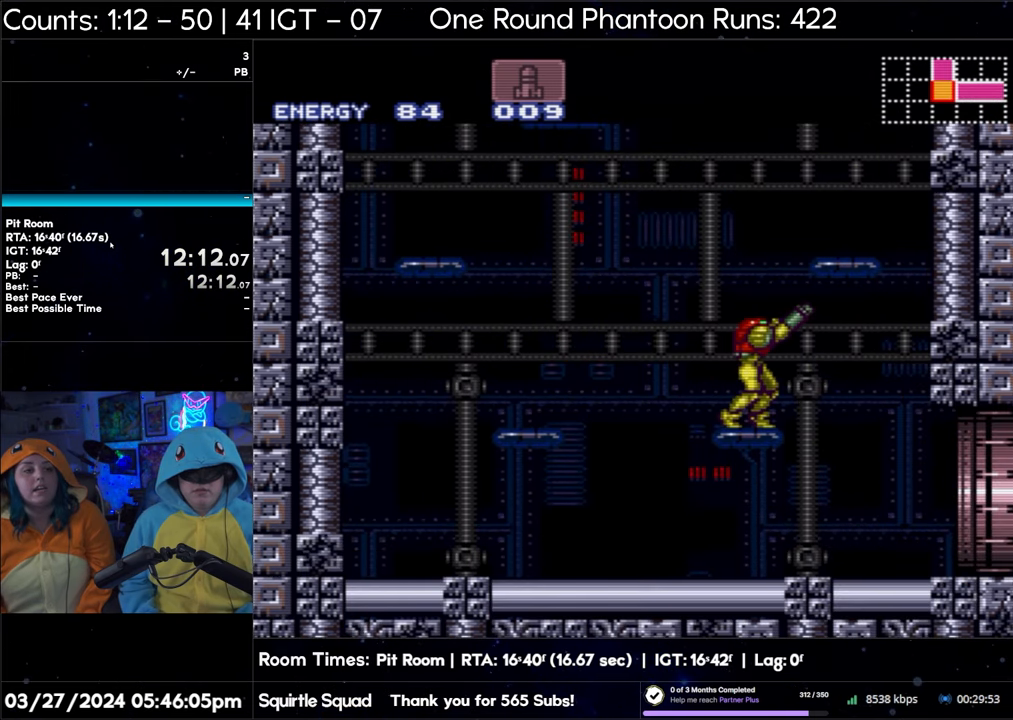
{"buttons": ["B", "Y", "R1"], "events": [[217, "B", "down"], [267, "Y", "down"]]}
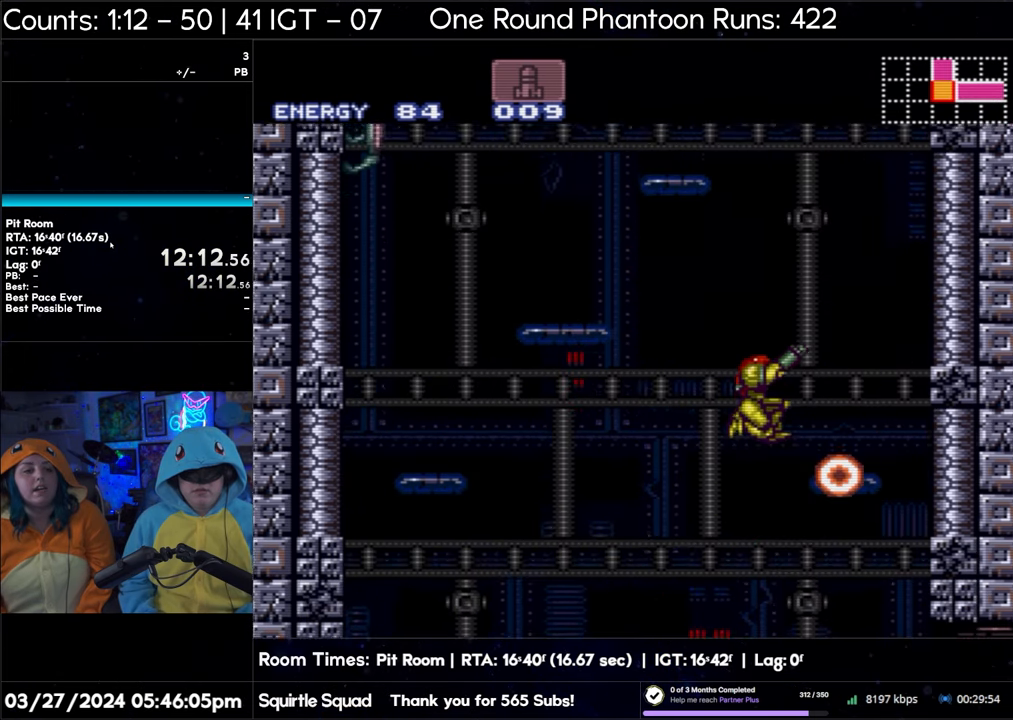
{"buttons": ["B", "Y", "R1"], "events": []}
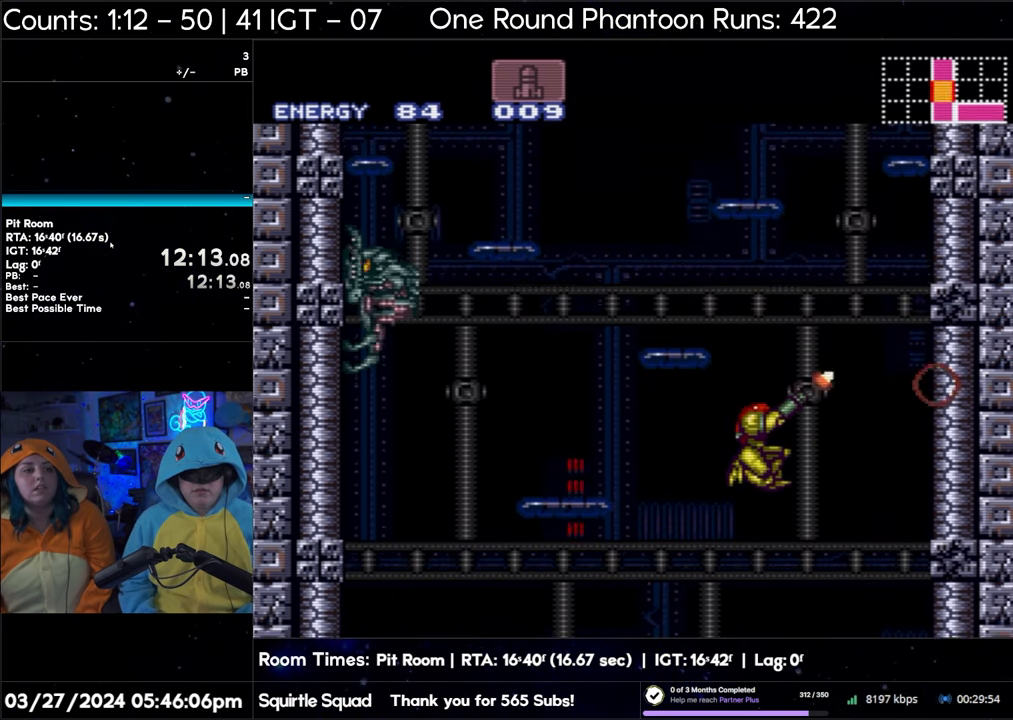
{"buttons": ["B", "Y", "R1"], "events": []}
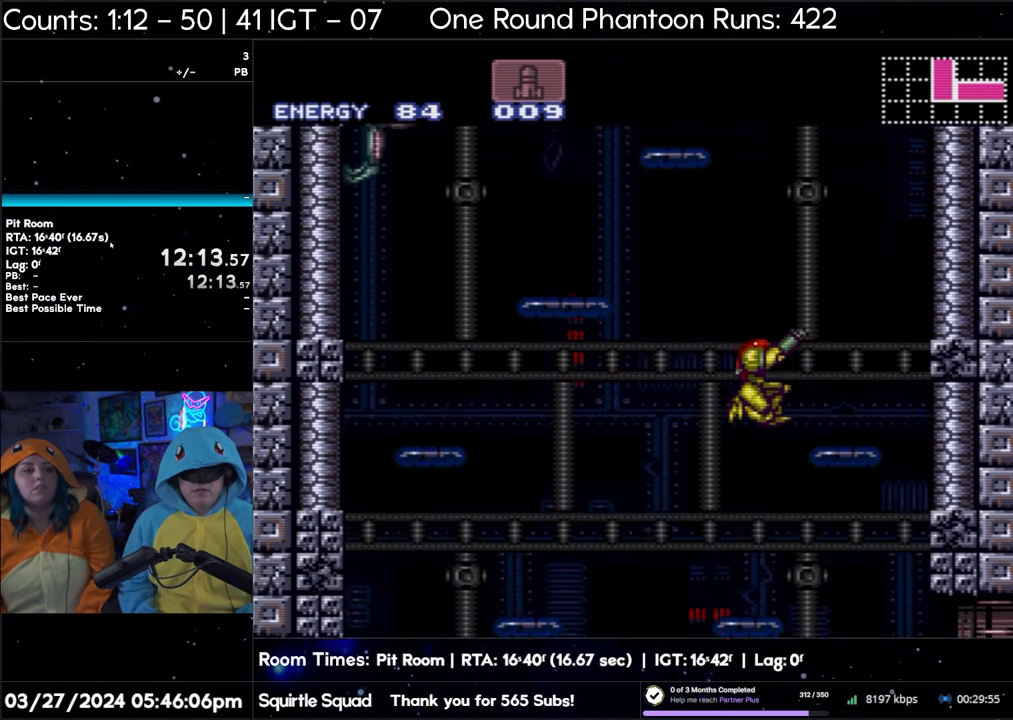
{"buttons": ["B", "Y", "R1"], "events": []}
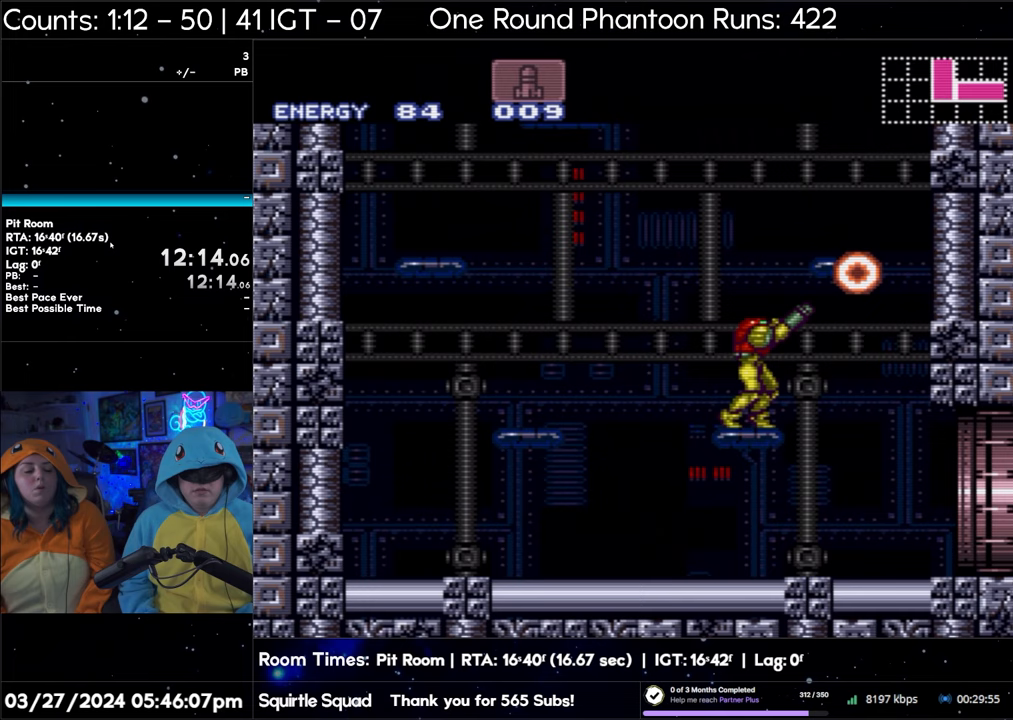
{"buttons": ["B", "Y", "R1"], "events": [[17, "Y", "up"], [133, "Y", "down"]]}
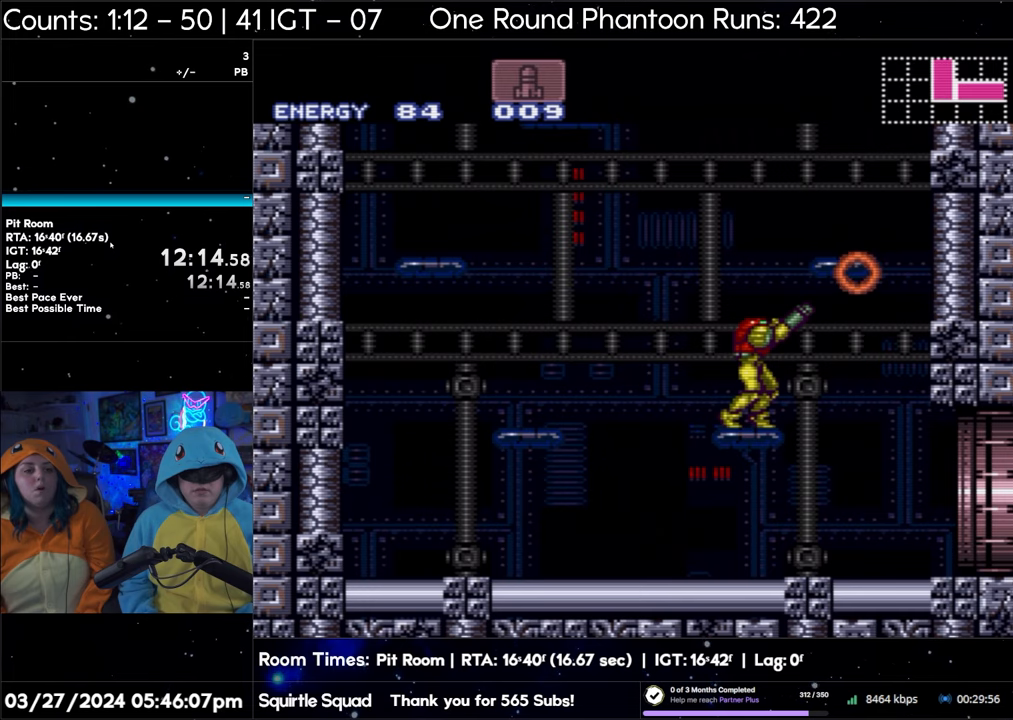
{"buttons": ["R1"], "events": [[350, "Y", "up"], [467, "B", "up"]]}
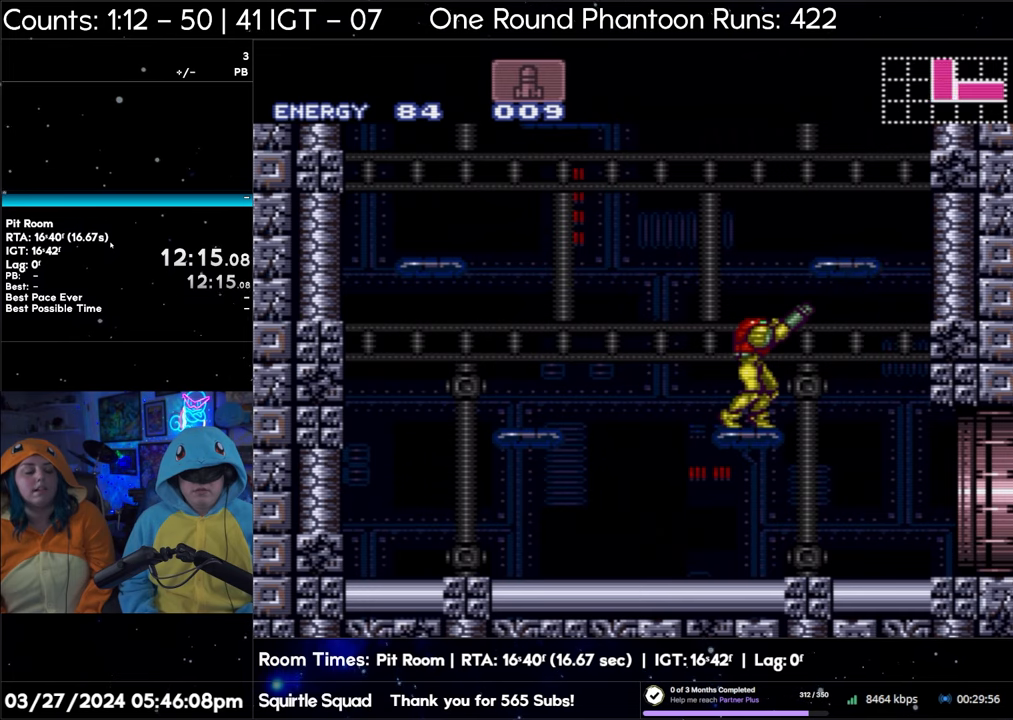
{"buttons": ["B", "Y", "R1"], "events": [[67, "B", "down"], [267, "Y", "down"]]}
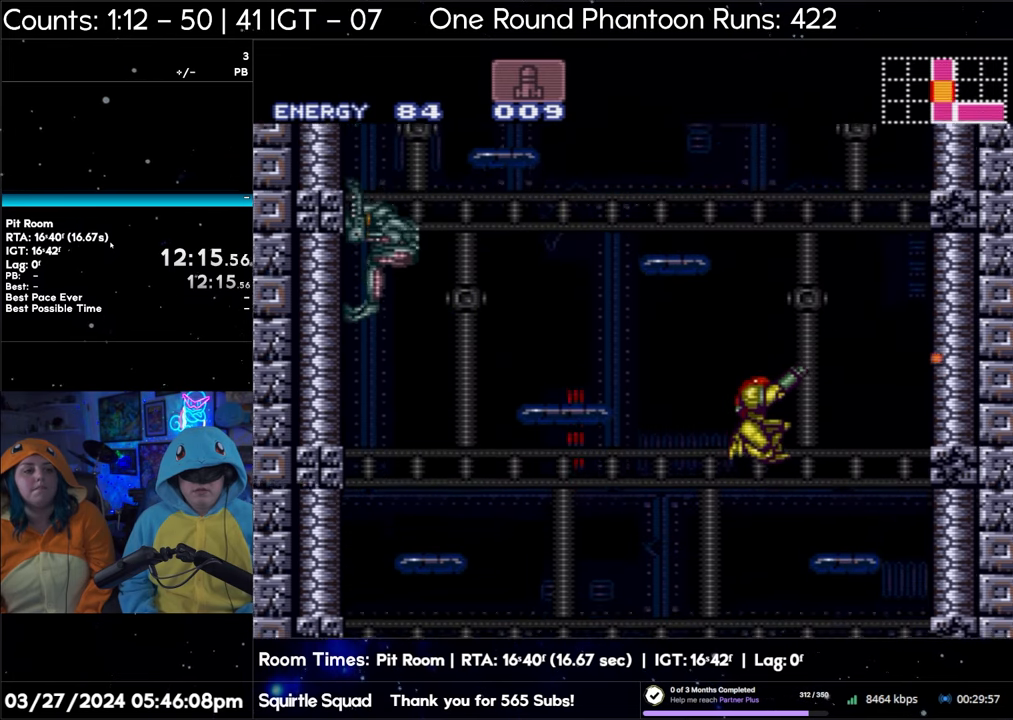
{"buttons": ["B", "Y", "R1"], "events": []}
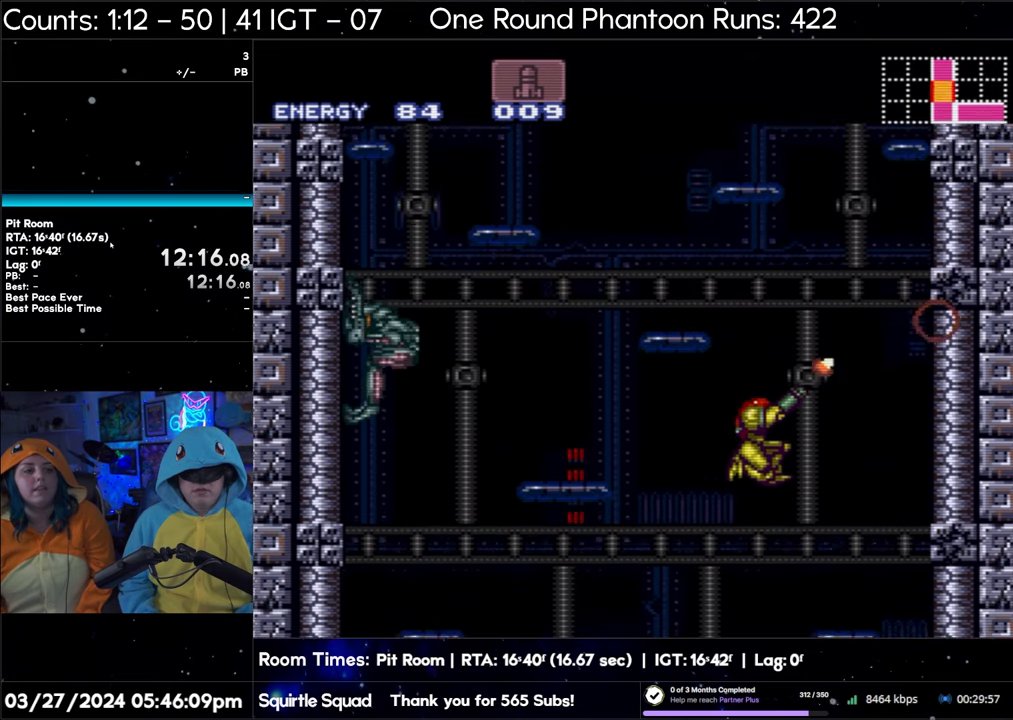
{"buttons": ["B", "Y", "R1"], "events": []}
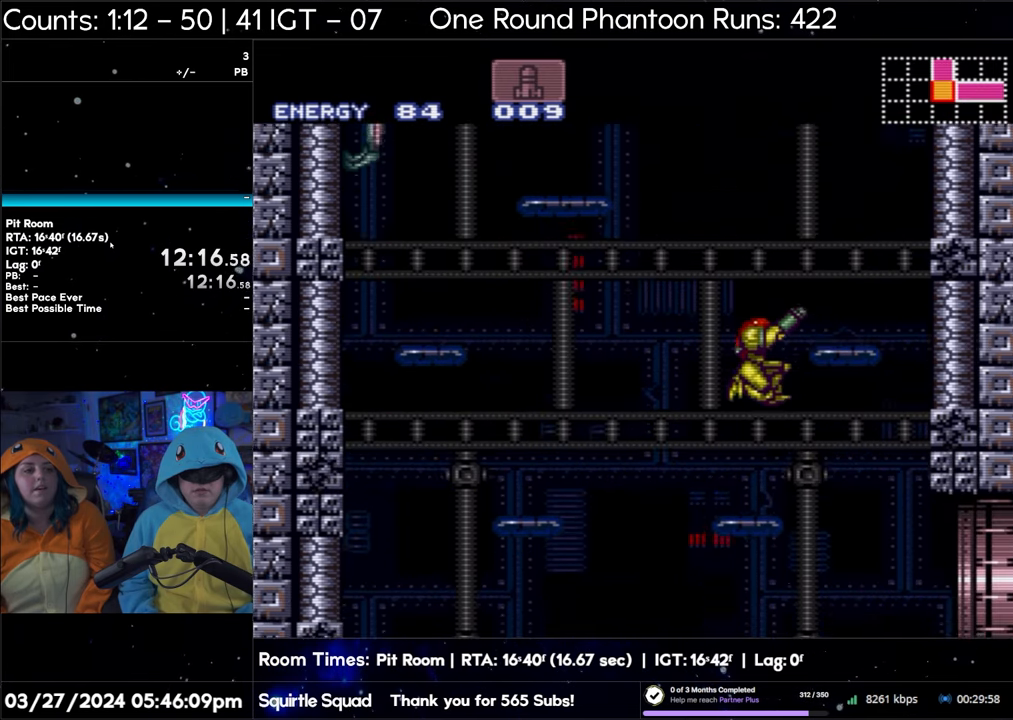
{"buttons": ["R1"], "events": [[417, "Y", "up"], [450, "B", "up"]]}
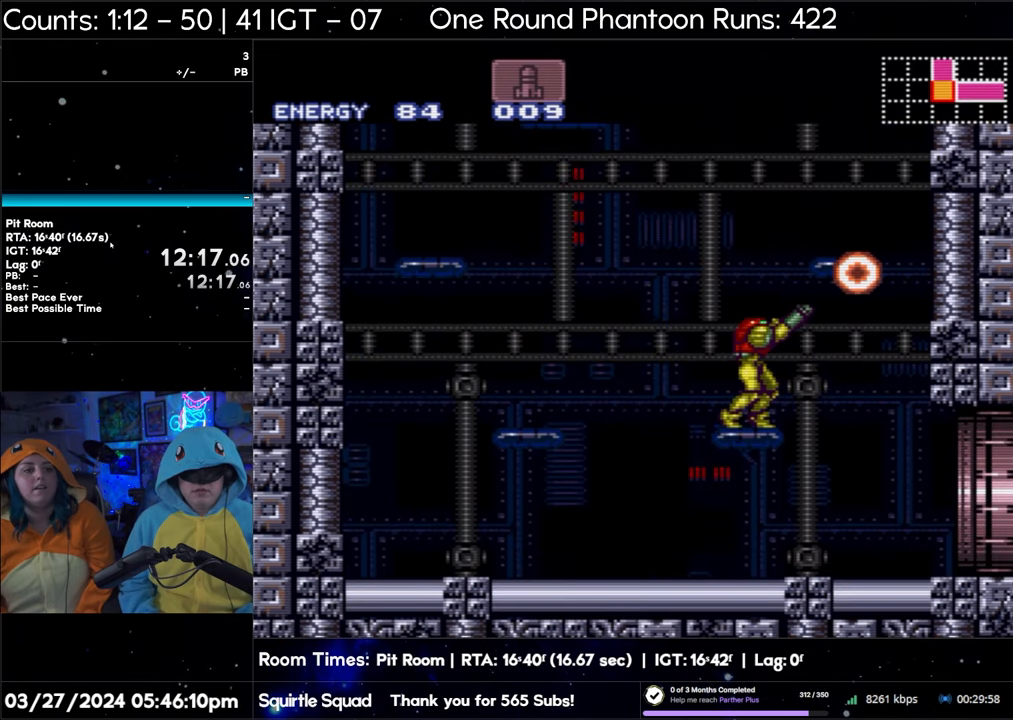
{"buttons": ["B", "Y", "R1"], "events": [[17, "DPAD_LEFT", "down"], [83, "DPAD_LEFT", "up"], [300, "B", "down"], [433, "Y", "down"]]}
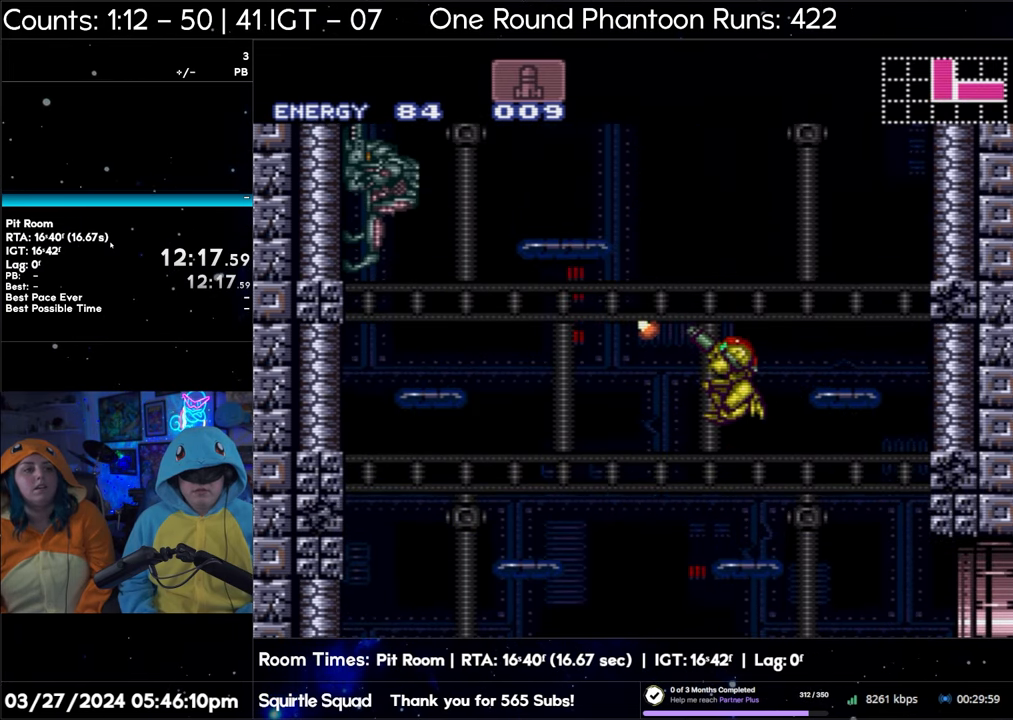
{"buttons": ["B", "Y", "R1"], "events": []}
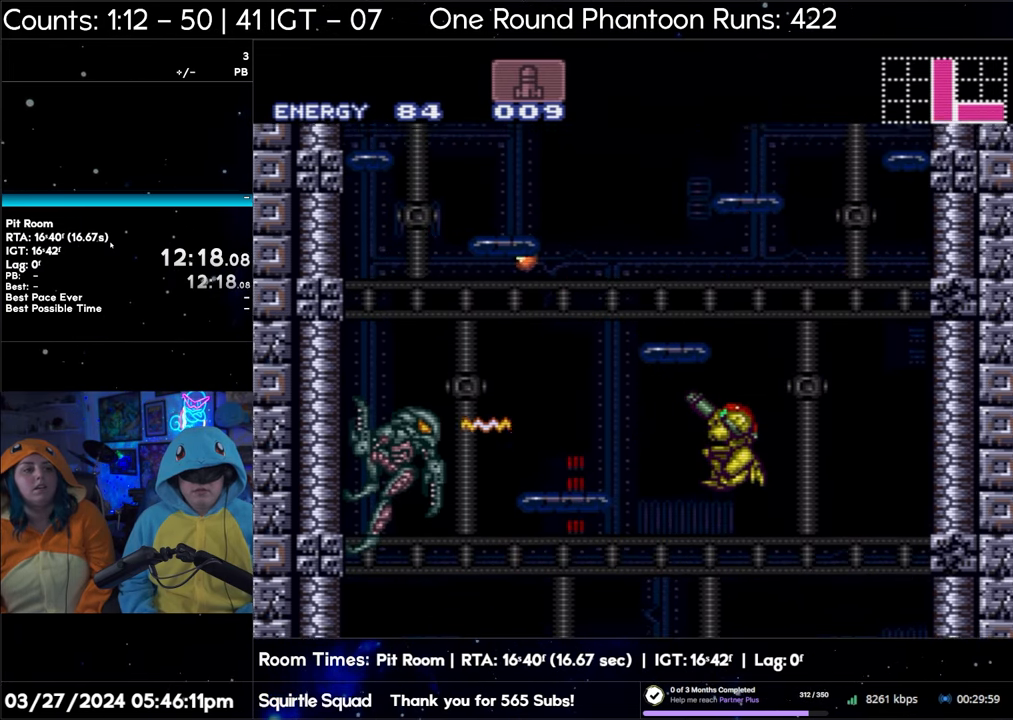
{"buttons": ["B", "Y", "R1"], "events": []}
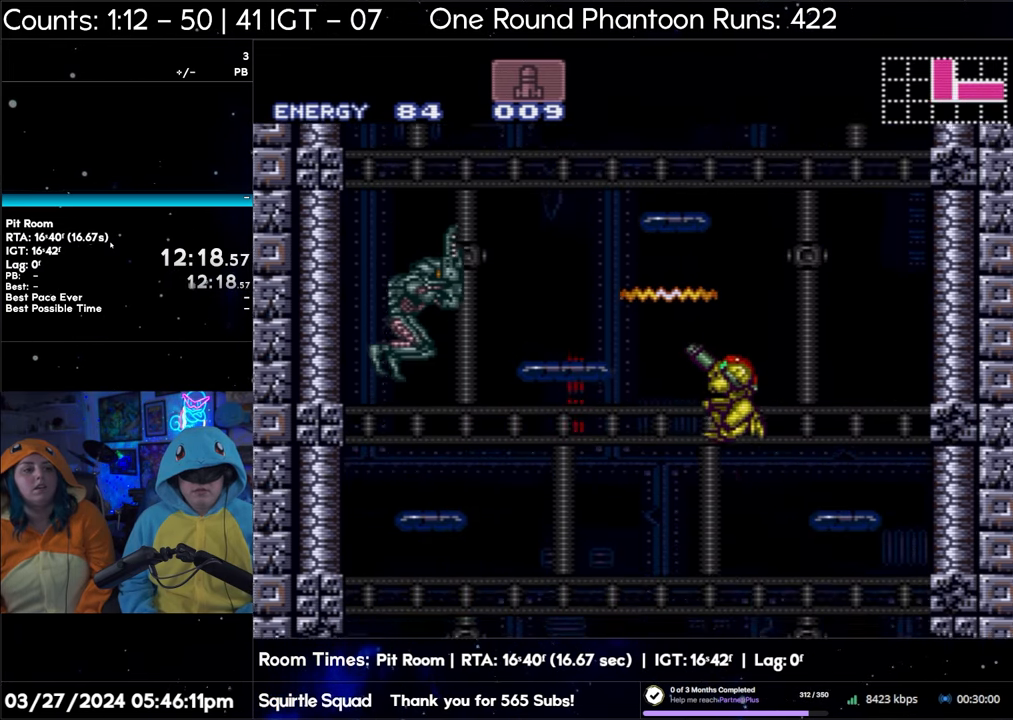
{"buttons": ["B", "Y", "R1"], "events": []}
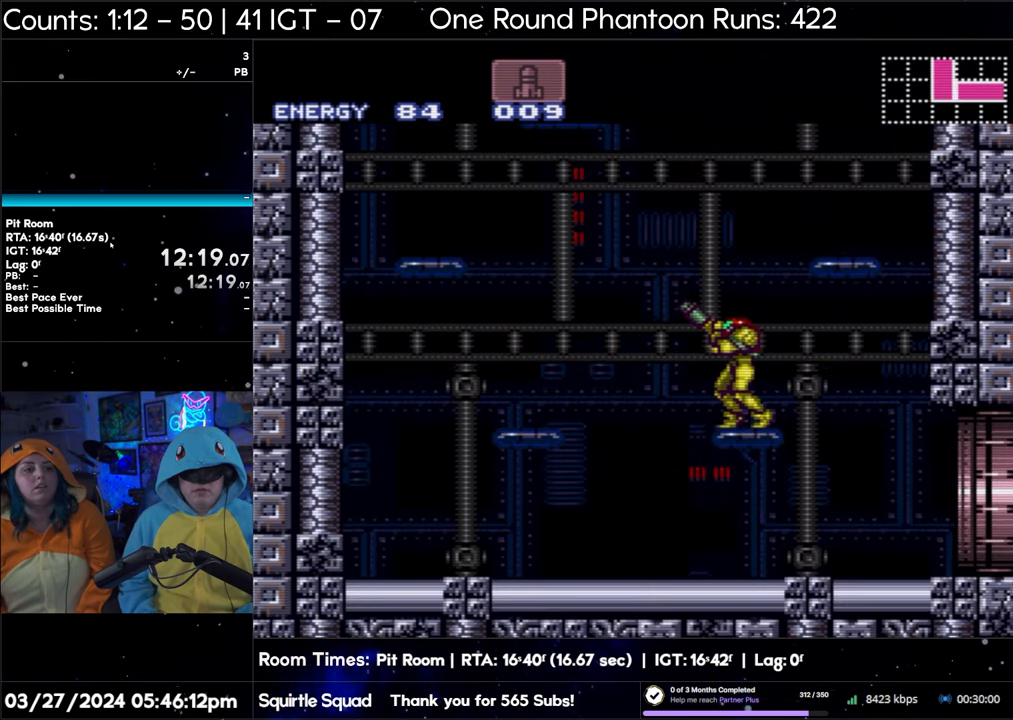
{"buttons": ["B", "Y", "R1"], "events": []}
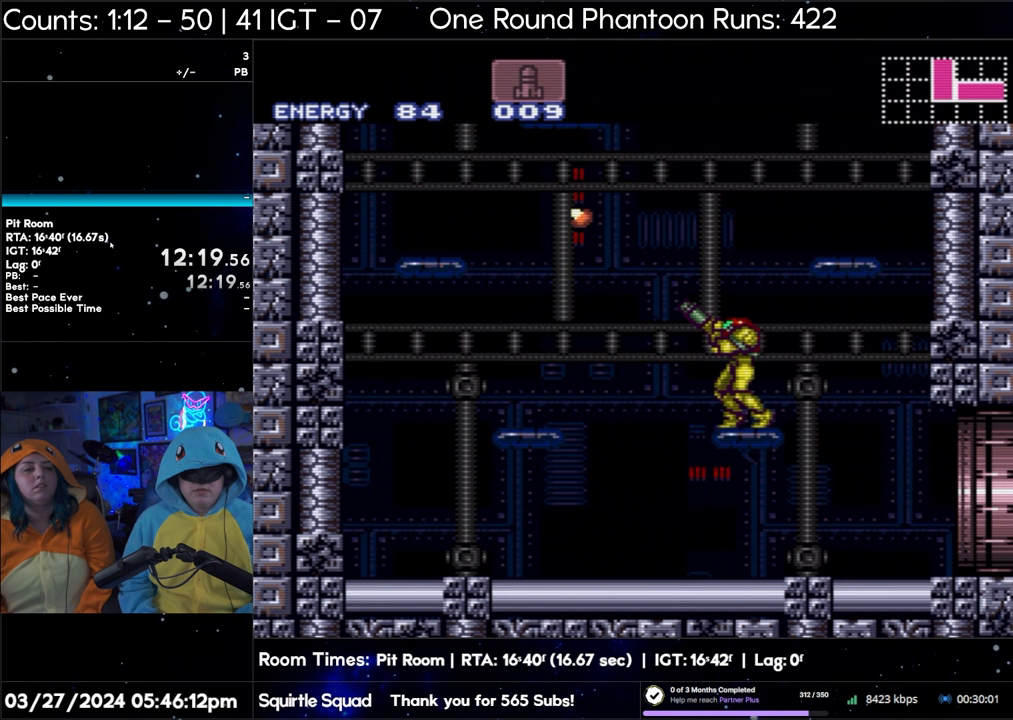
{"buttons": [], "events": [[333, "Y", "up"], [367, "B", "up"], [367, "R1", "up"]]}